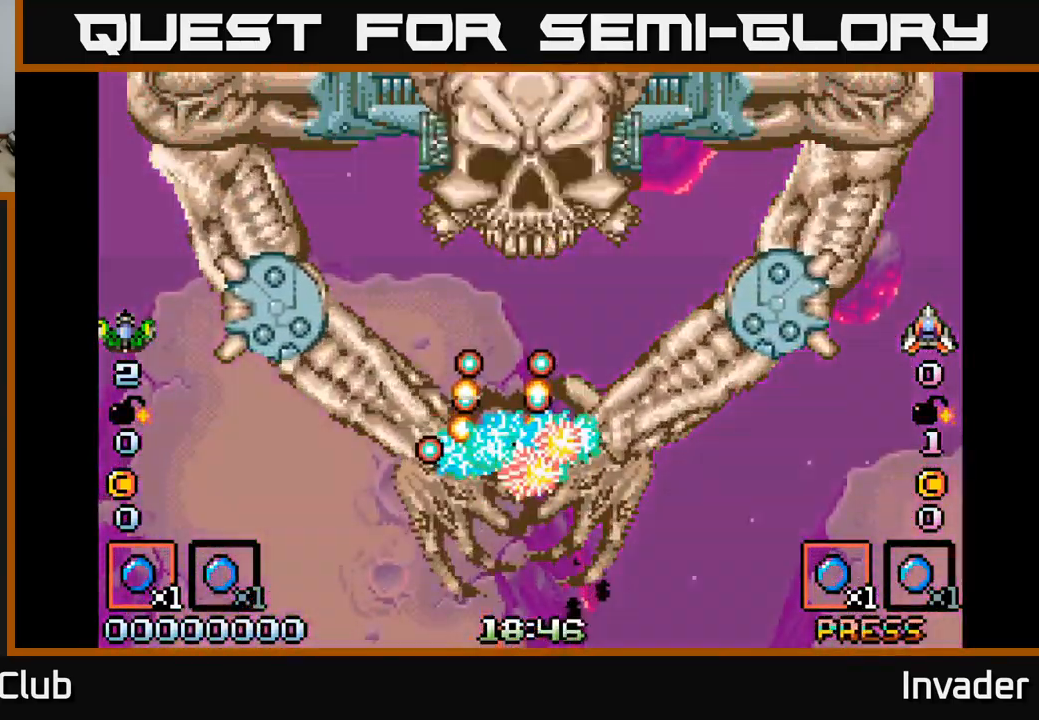
Gameplay with a controller (Xbox layout); each line is a JSON object with the inputs held at the frame after it. "events" lists button and stick changes between this image and that frame as [ms after this image, input, new state], when the widget could be followed in between. Not read: left_stick.
{"buttons": ["DPAD_RIGHT"], "right_stick": "center", "events": [[133, "B", "down"], [250, "B", "up"], [400, "DPAD_RIGHT", "down"]]}
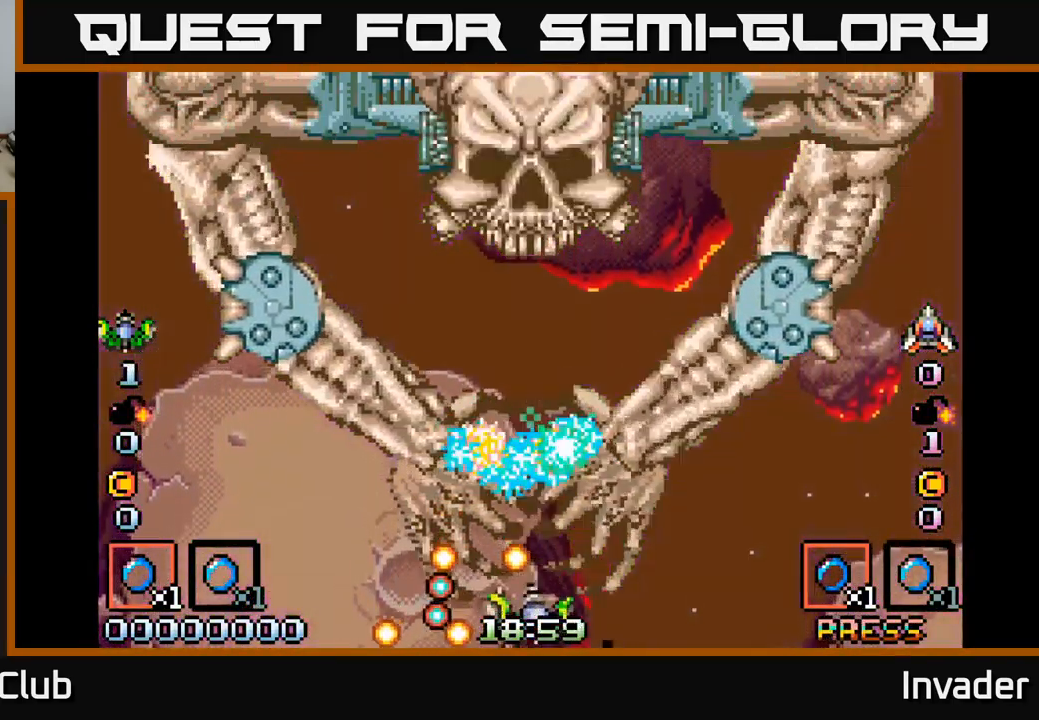
{"buttons": ["B", "DPAD_UP"], "right_stick": "center", "events": [[66, "B", "down"], [199, "B", "up"], [216, "DPAD_RIGHT", "up"], [366, "DPAD_RIGHT", "down"], [416, "B", "down"], [483, "DPAD_RIGHT", "up"], [499, "DPAD_UP", "down"]]}
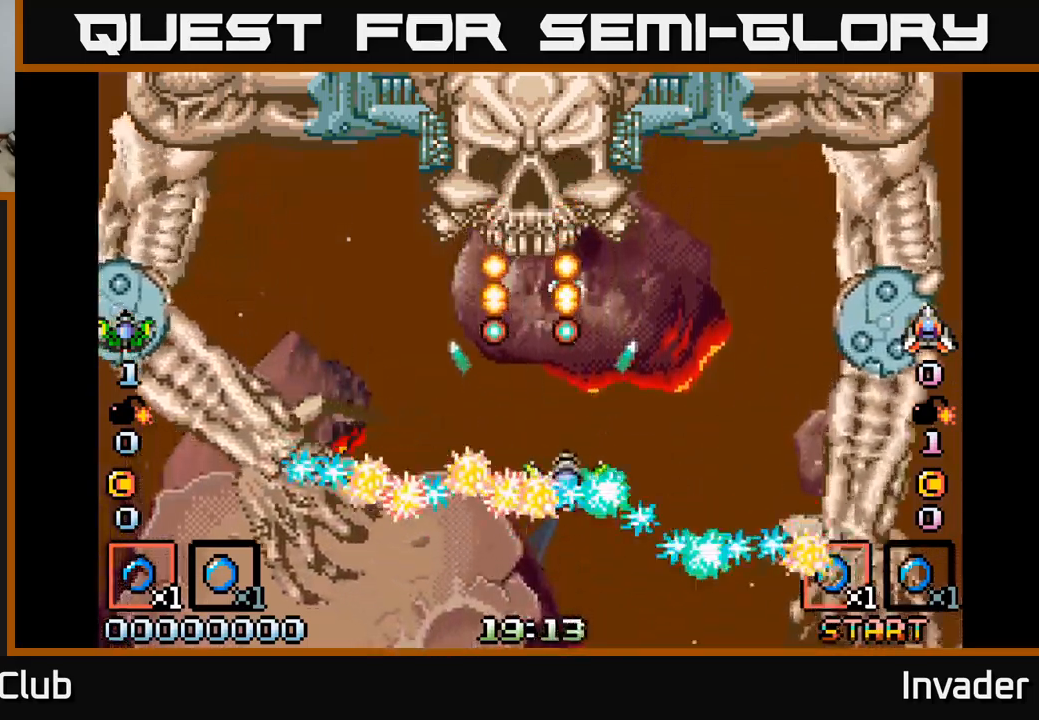
{"buttons": ["B"], "right_stick": "center", "events": [[17, "B", "up"], [100, "B", "down"], [184, "B", "up"], [267, "B", "down"], [267, "DPAD_RIGHT", "down"], [317, "DPAD_UP", "up"], [334, "DPAD_UP", "down"], [350, "B", "up"], [350, "DPAD_UP", "up"], [434, "B", "down"], [434, "DPAD_UP", "down"], [467, "DPAD_UP", "up"], [500, "DPAD_RIGHT", "up"]]}
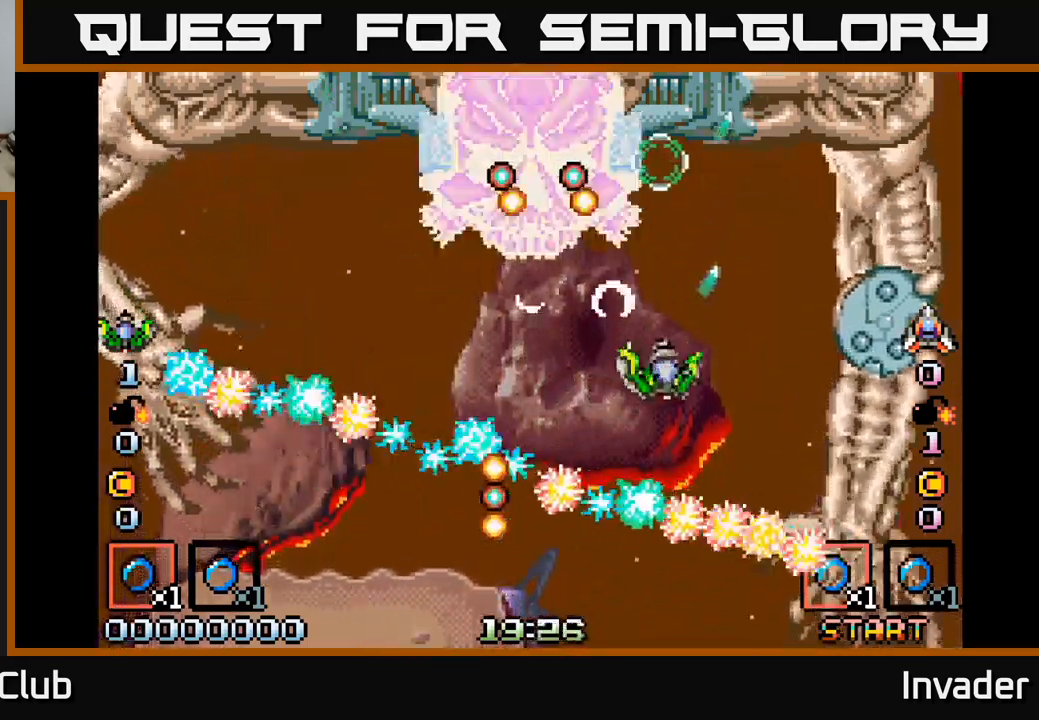
{"buttons": ["B", "DPAD_DOWN", "DPAD_LEFT"], "right_stick": "center", "events": [[17, "DPAD_DOWN", "down"], [34, "B", "up"], [84, "DPAD_LEFT", "down"], [100, "B", "down"], [217, "B", "up"], [284, "B", "down"], [334, "DPAD_LEFT", "up"], [400, "B", "up"], [484, "B", "down"], [484, "DPAD_LEFT", "down"]]}
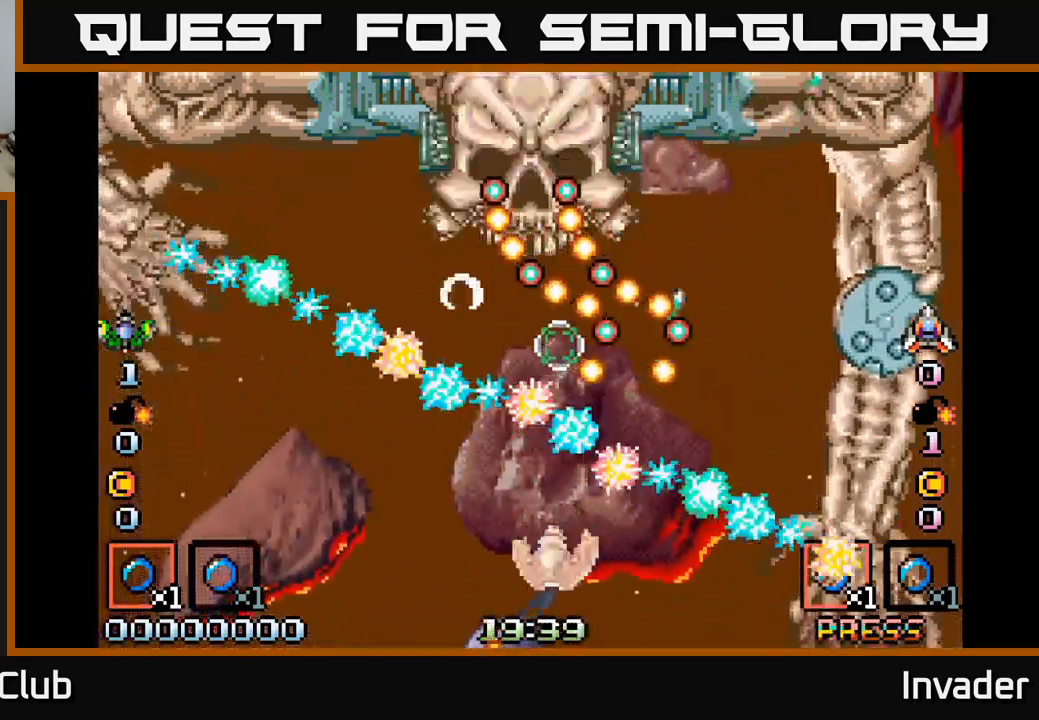
{"buttons": ["DPAD_LEFT"], "right_stick": "center", "events": [[34, "DPAD_DOWN", "up"], [84, "B", "up"], [184, "B", "down"], [284, "B", "up"], [367, "B", "down"], [434, "B", "up"]]}
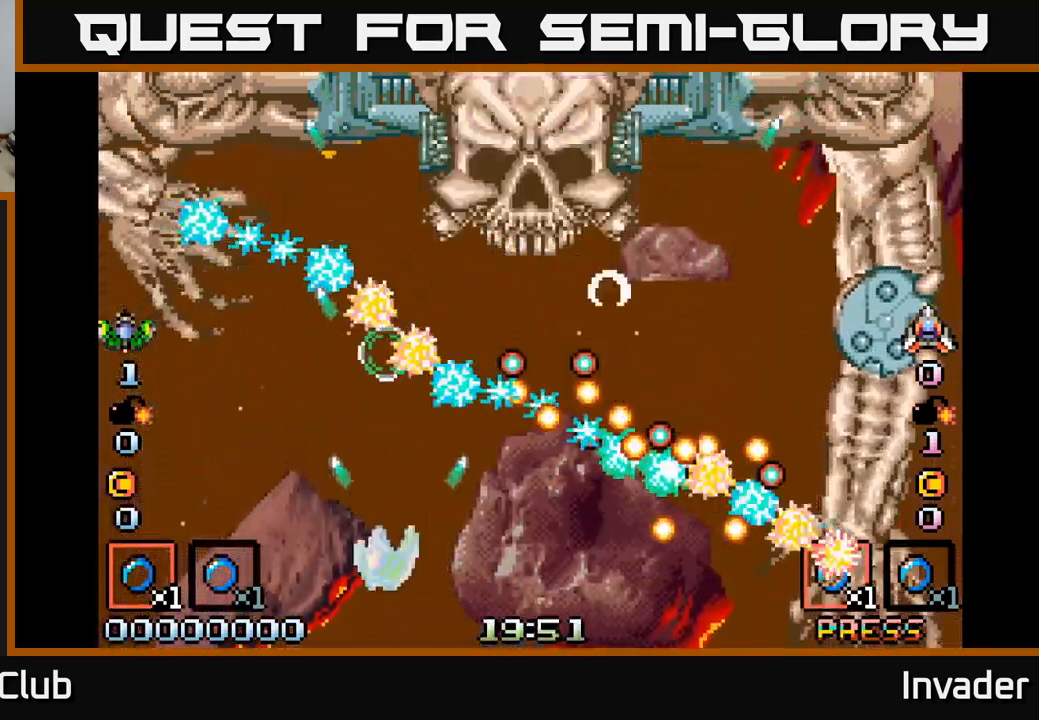
{"buttons": [], "right_stick": "center", "events": [[34, "B", "down"], [100, "B", "up"], [150, "DPAD_LEFT", "up"], [200, "B", "down"], [284, "B", "up"], [350, "B", "down"], [417, "B", "up"]]}
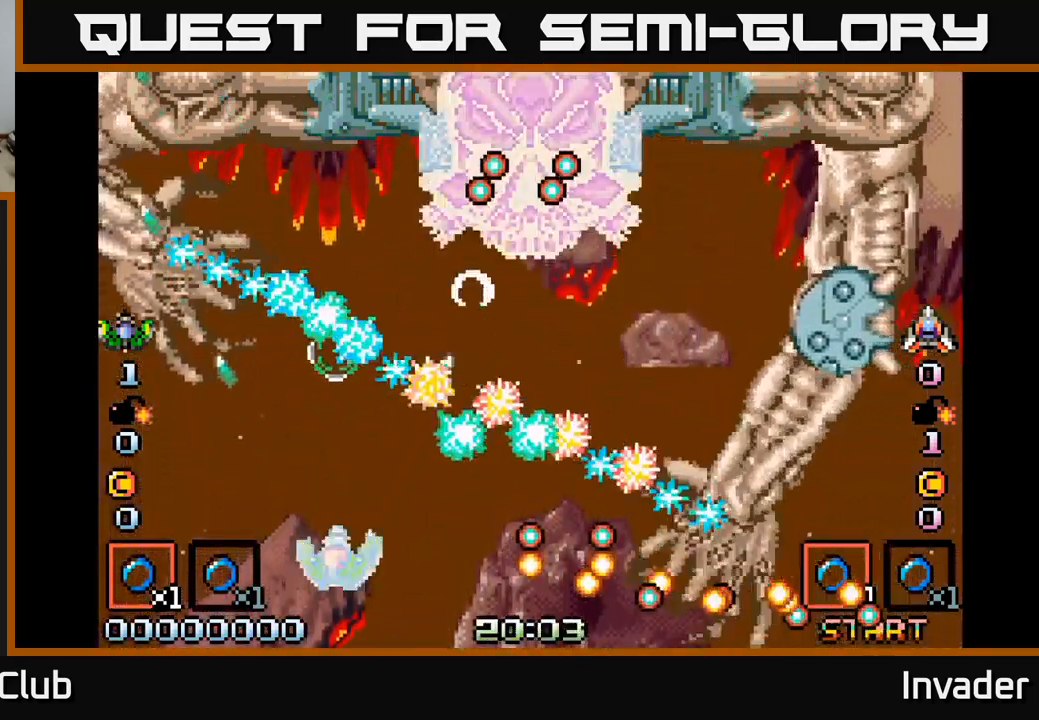
{"buttons": ["DPAD_RIGHT"], "right_stick": "center", "events": [[34, "B", "down"], [100, "B", "up"], [200, "B", "down"], [234, "DPAD_DOWN", "down"], [284, "B", "up"], [367, "B", "down"], [417, "DPAD_RIGHT", "down"], [450, "DPAD_DOWN", "up"], [467, "B", "up"]]}
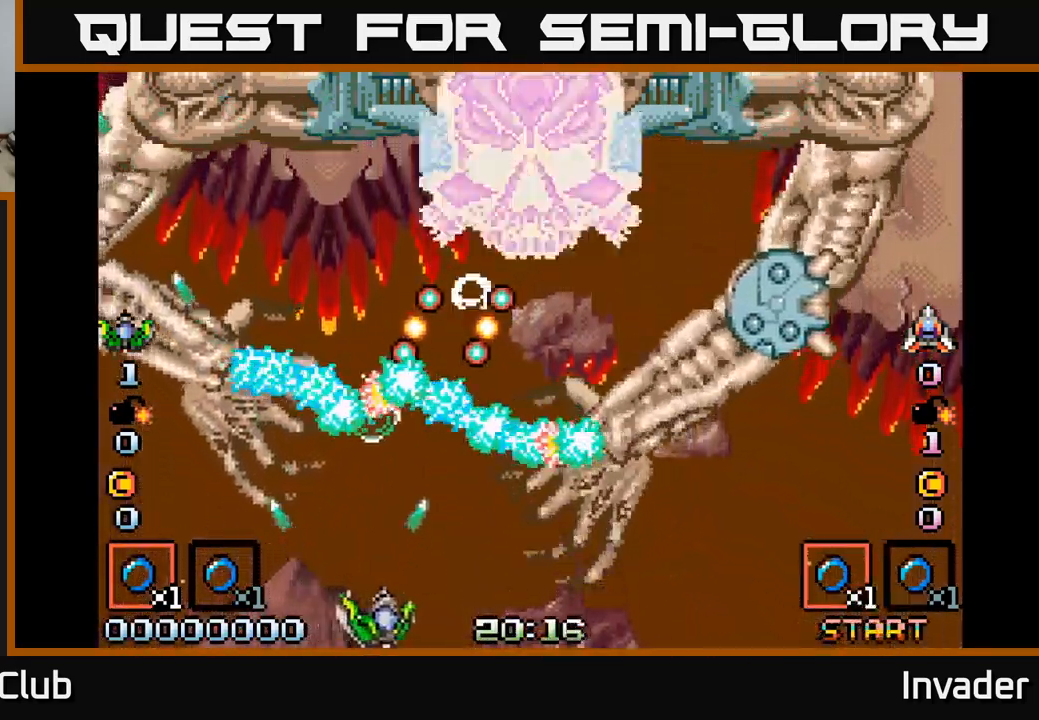
{"buttons": ["B", "DPAD_RIGHT"], "right_stick": "center", "events": [[50, "B", "down"], [150, "B", "up"], [250, "B", "down"], [267, "DPAD_RIGHT", "up"], [350, "B", "up"], [450, "B", "down"], [484, "DPAD_RIGHT", "down"]]}
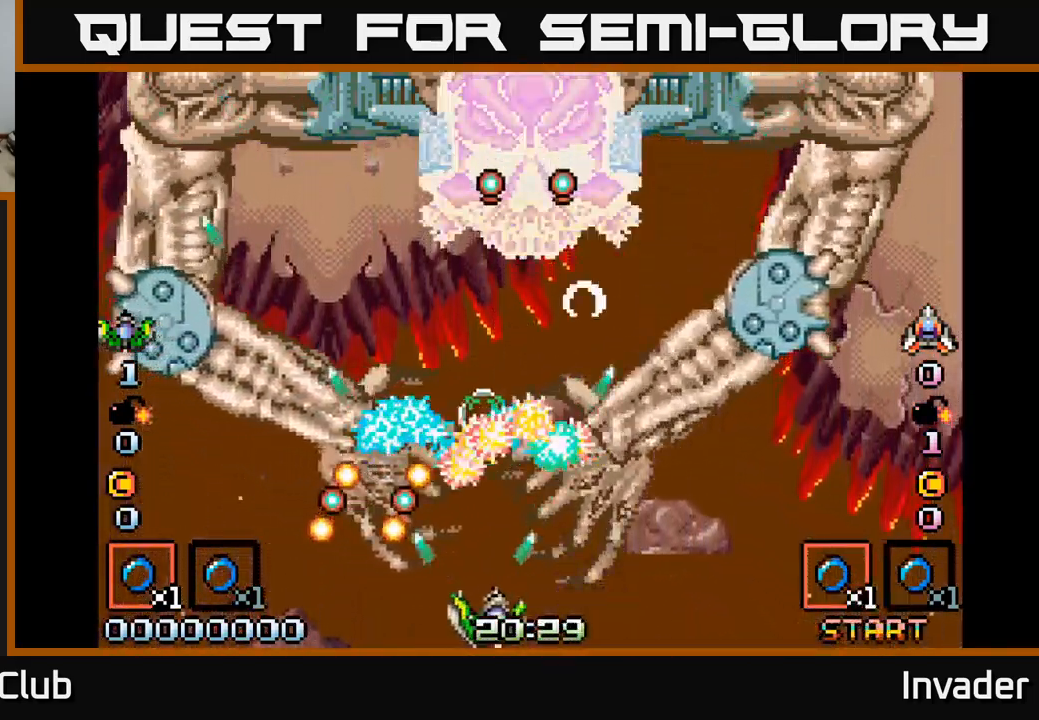
{"buttons": ["B", "DPAD_RIGHT"], "right_stick": "center", "events": [[17, "B", "up"], [150, "B", "down"], [150, "DPAD_RIGHT", "up"], [184, "B", "up"], [250, "DPAD_RIGHT", "down"], [317, "B", "down"], [384, "B", "up"], [500, "B", "down"]]}
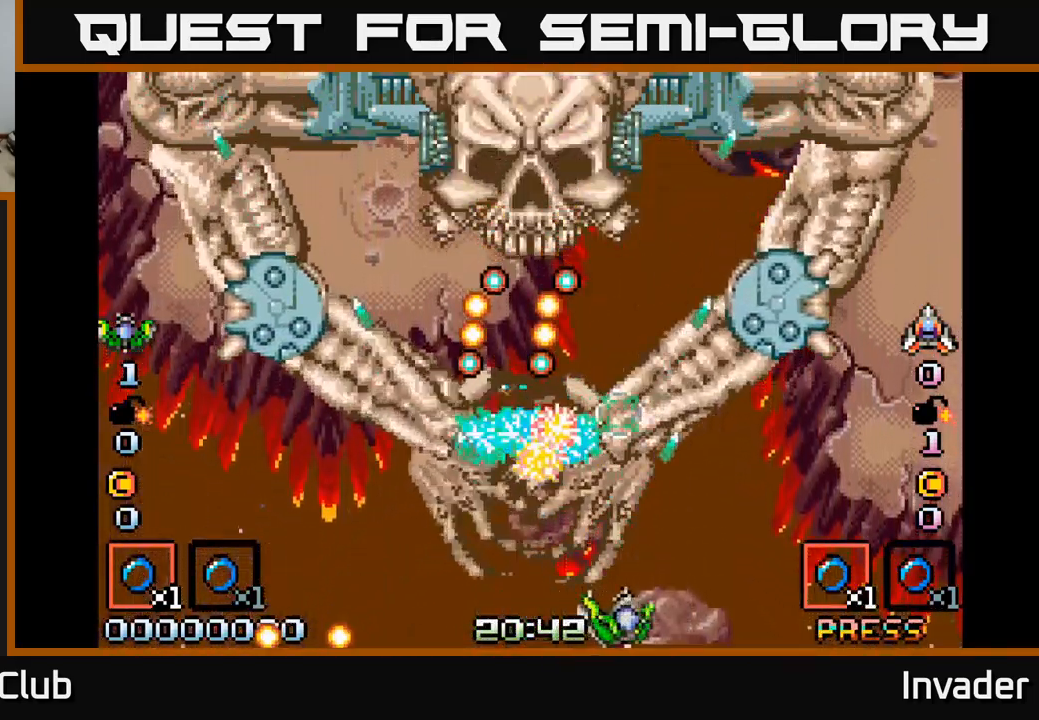
{"buttons": ["DPAD_RIGHT"], "right_stick": "center", "events": [[17, "DPAD_RIGHT", "up"], [50, "DPAD_LEFT", "down"], [67, "B", "up"], [167, "B", "down"], [250, "B", "up"], [350, "B", "down"], [367, "DPAD_LEFT", "up"], [434, "B", "up"], [484, "DPAD_RIGHT", "down"]]}
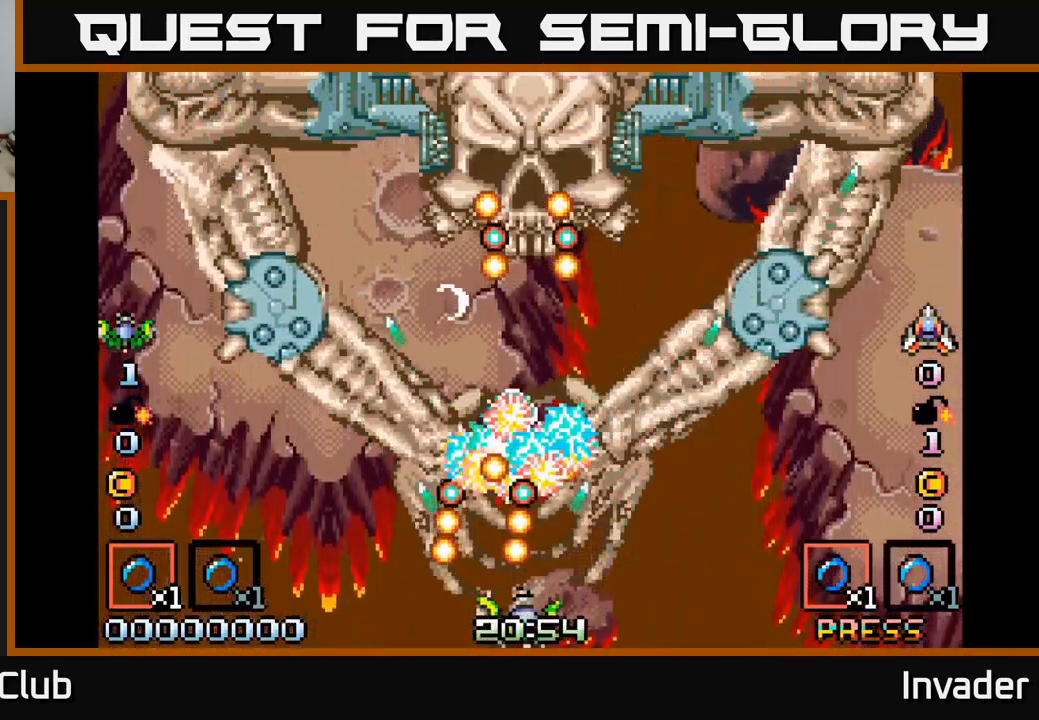
{"buttons": [], "right_stick": "center", "events": [[17, "B", "down"], [100, "B", "up"], [184, "B", "down"], [284, "B", "up"], [384, "B", "down"], [400, "DPAD_RIGHT", "up"], [450, "B", "up"]]}
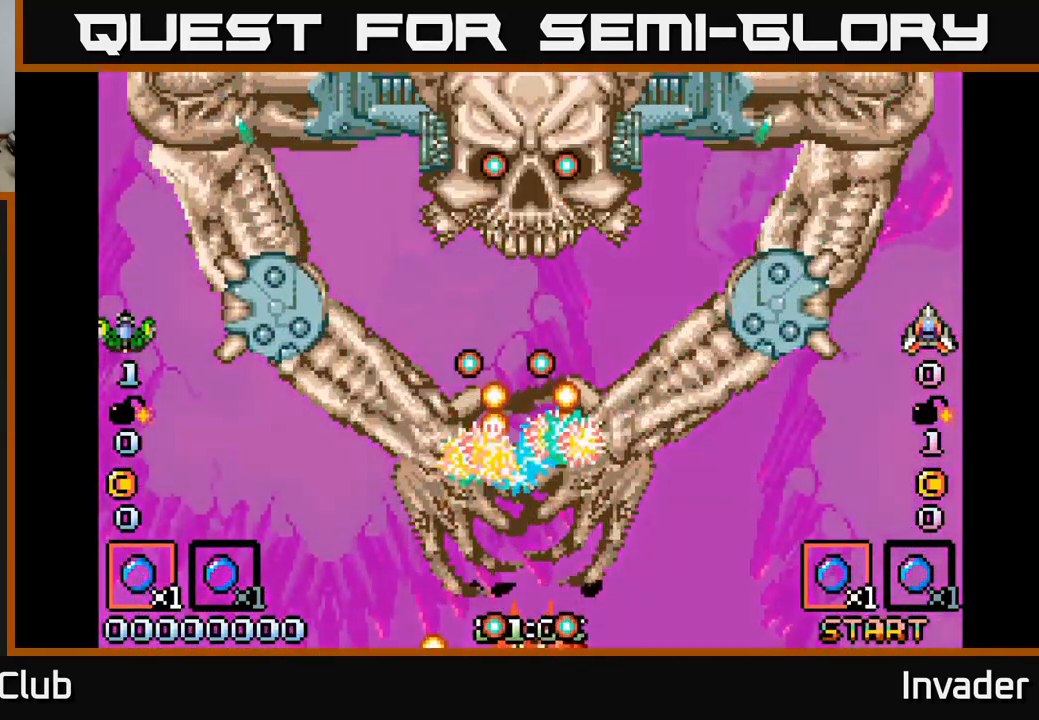
{"buttons": ["B"], "right_stick": "center", "events": [[234, "B", "down"], [351, "B", "up"], [484, "B", "down"]]}
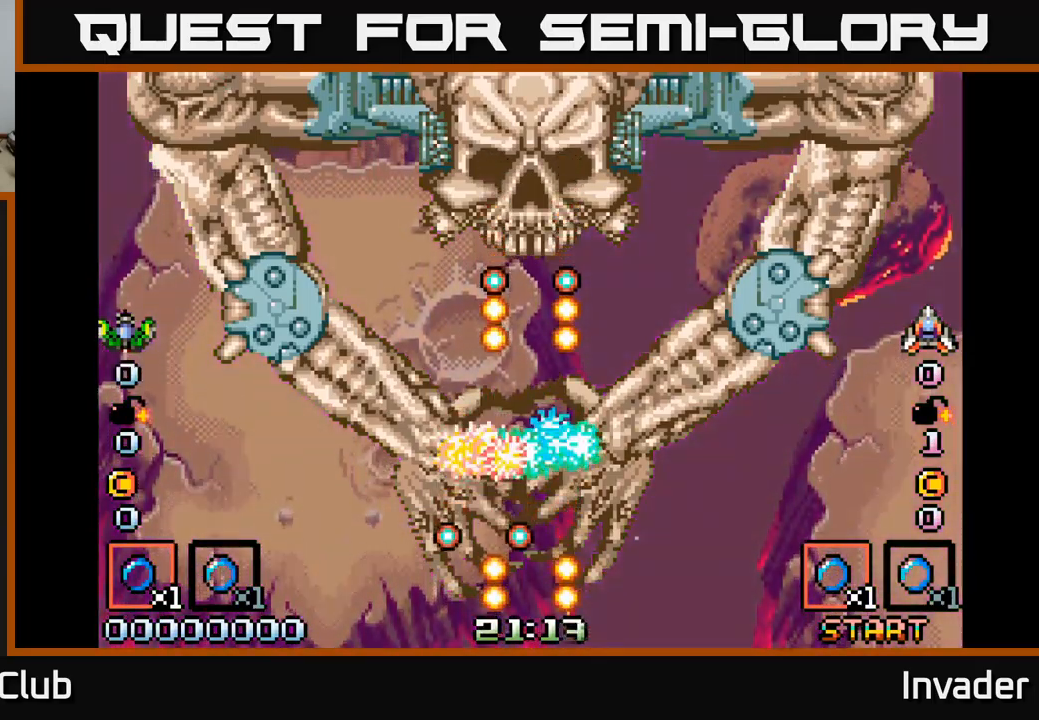
{"buttons": ["B", "DPAD_UP"], "right_stick": "center", "events": [[66, "B", "up"], [166, "B", "down"], [283, "B", "up"], [300, "DPAD_RIGHT", "down"], [350, "DPAD_UP", "down"], [383, "B", "down"], [450, "DPAD_RIGHT", "up"]]}
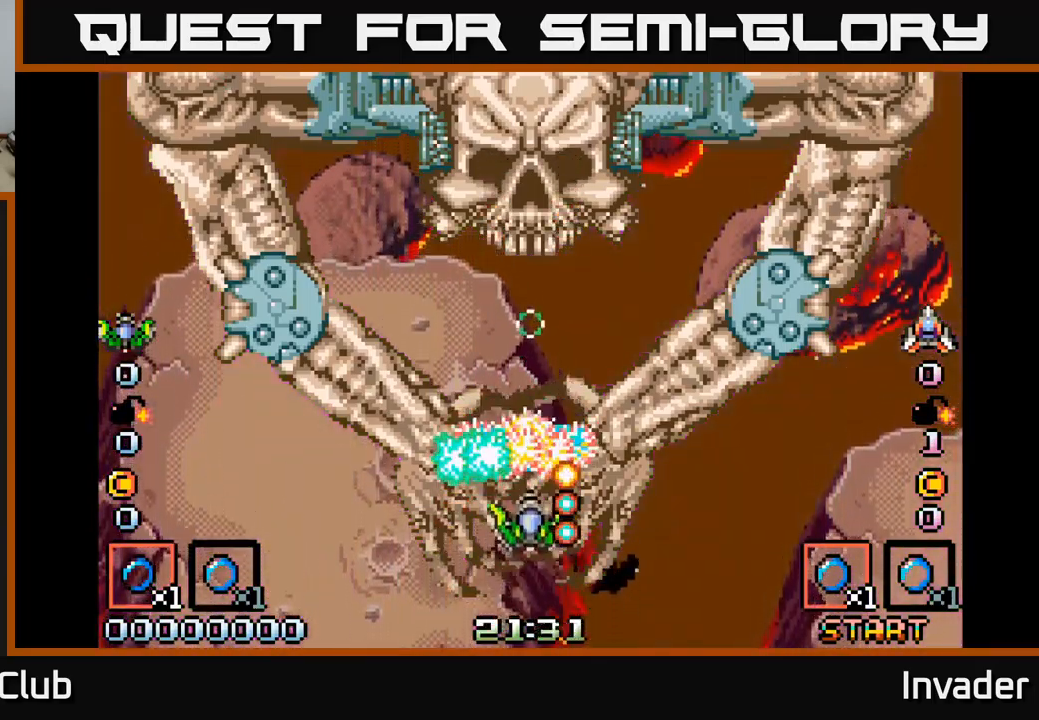
{"buttons": ["B", "DPAD_UP"], "right_stick": "center", "events": [[33, "B", "up"], [166, "B", "down"], [233, "B", "up"], [333, "B", "down"], [400, "B", "up"], [450, "B", "down"]]}
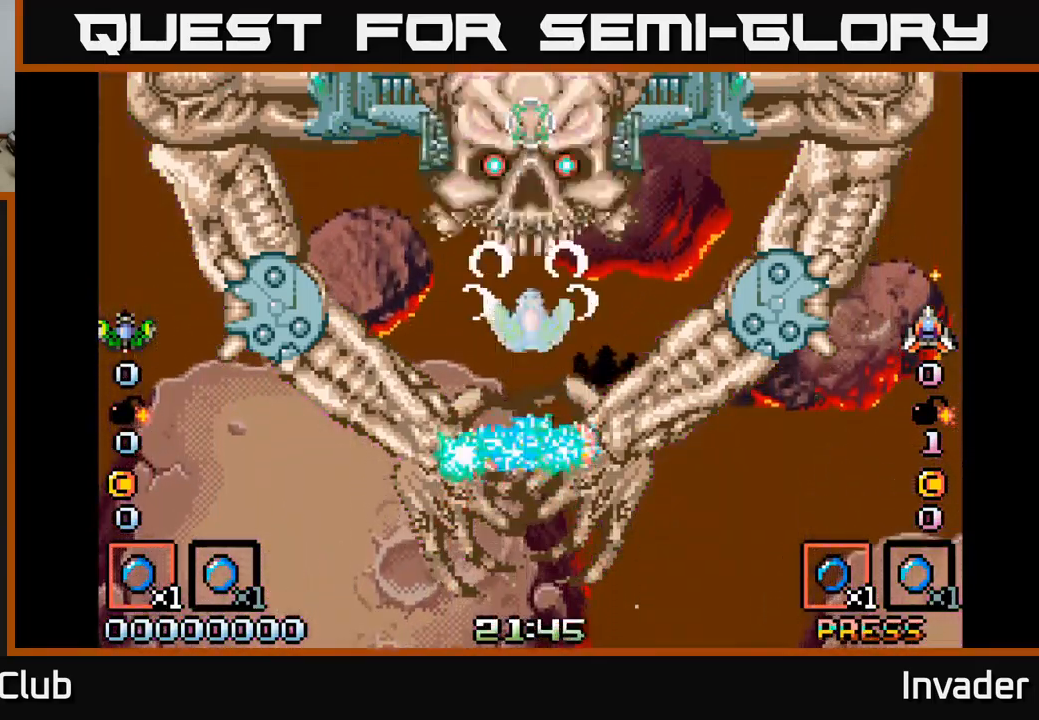
{"buttons": [], "right_stick": "center", "events": [[33, "B", "up"], [33, "DPAD_UP", "up"], [83, "B", "down"], [150, "B", "up"], [200, "B", "down"], [250, "B", "up"], [333, "B", "down"], [383, "B", "up"], [450, "B", "down"], [500, "B", "up"]]}
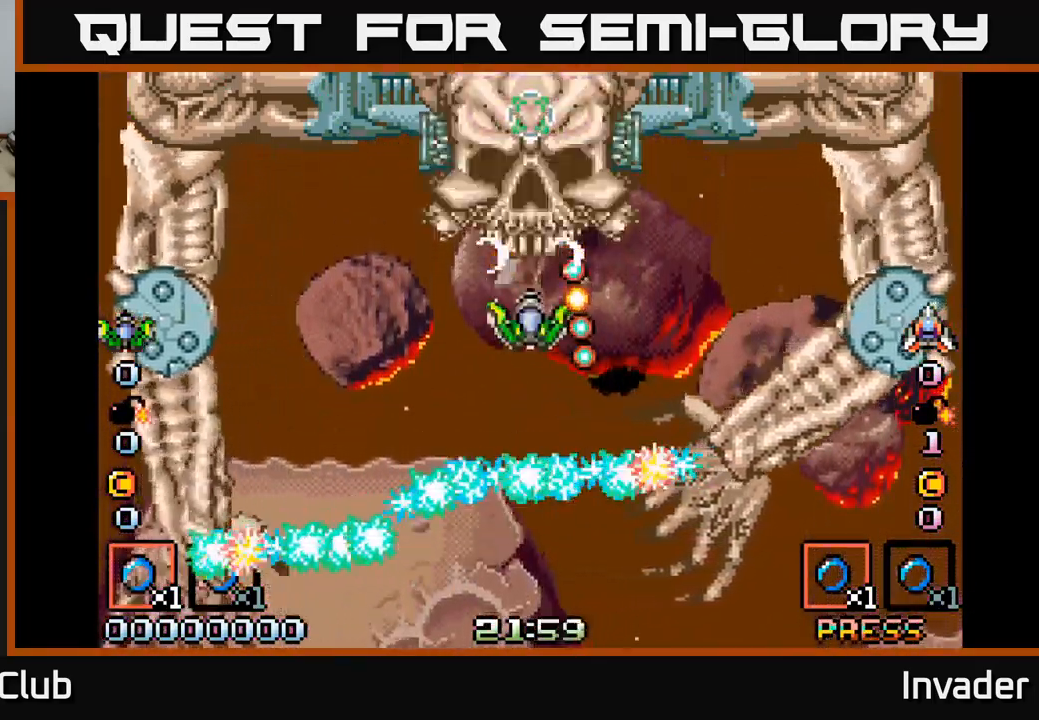
{"buttons": ["B"], "right_stick": "center", "events": [[66, "B", "down"], [100, "B", "up"], [166, "B", "down"], [233, "B", "up"], [300, "B", "down"], [383, "B", "up"], [483, "B", "down"]]}
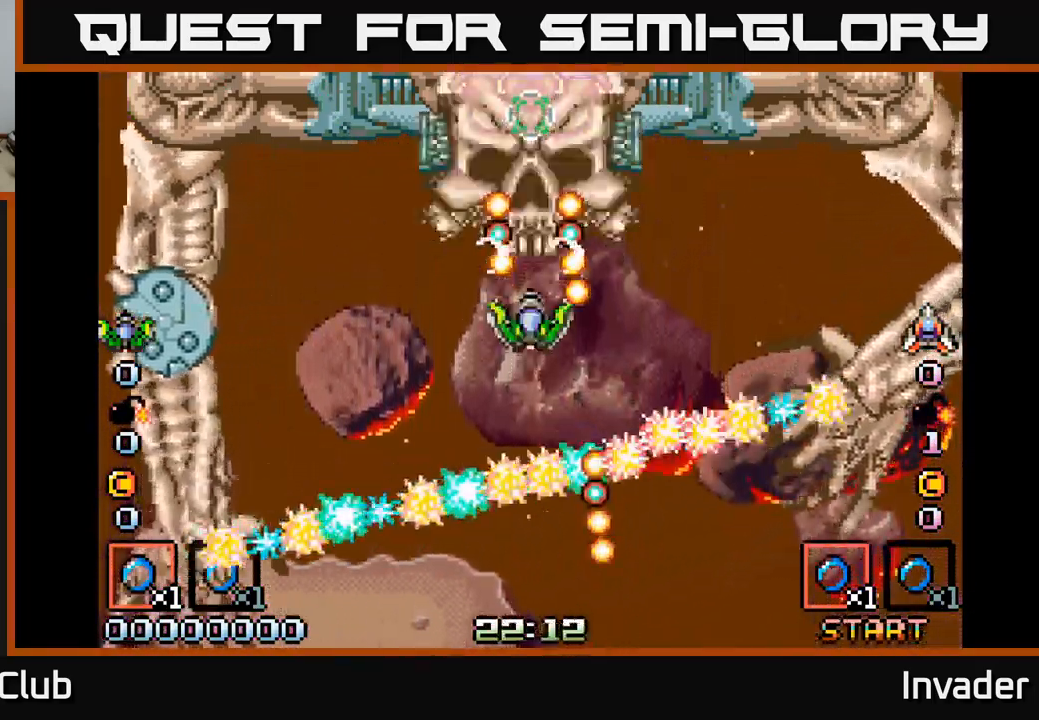
{"buttons": ["B", "DPAD_LEFT"], "right_stick": "center", "events": [[50, "B", "up"], [133, "B", "down"], [216, "B", "up"], [300, "B", "down"], [350, "B", "up"], [433, "DPAD_LEFT", "down"], [450, "B", "down"]]}
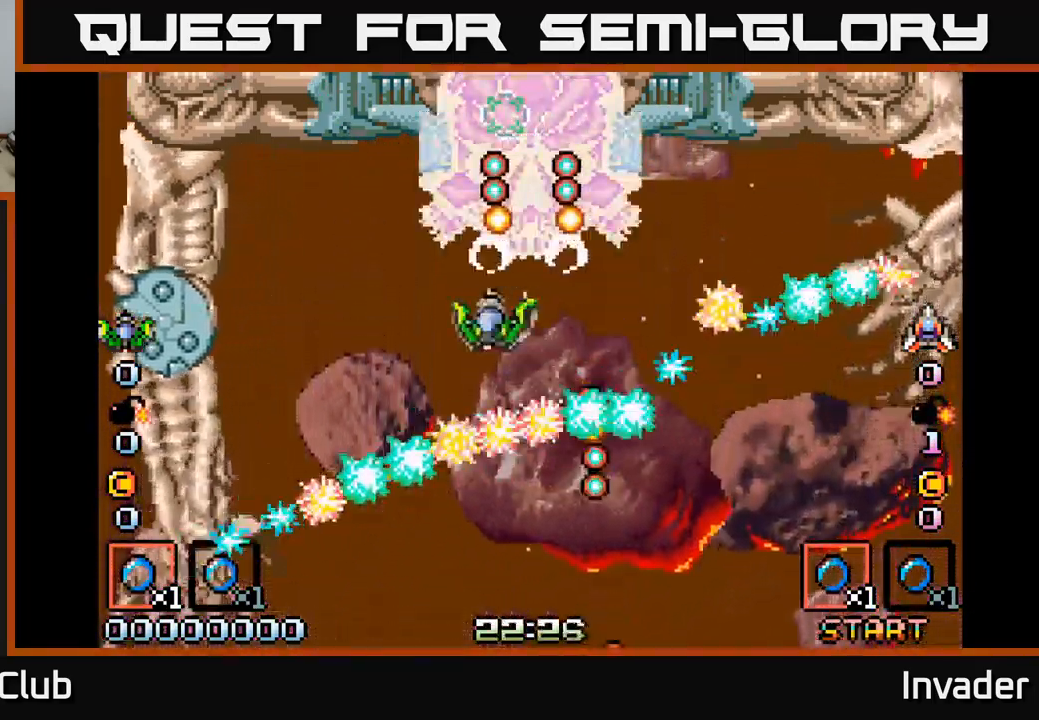
{"buttons": ["B", "DPAD_LEFT"], "right_stick": "center", "events": [[16, "B", "up"], [66, "DPAD_LEFT", "up"], [83, "B", "down"], [150, "DPAD_LEFT", "down"], [166, "B", "up"], [250, "B", "down"], [350, "B", "up"], [350, "DPAD_LEFT", "up"], [416, "B", "down"], [466, "DPAD_LEFT", "down"]]}
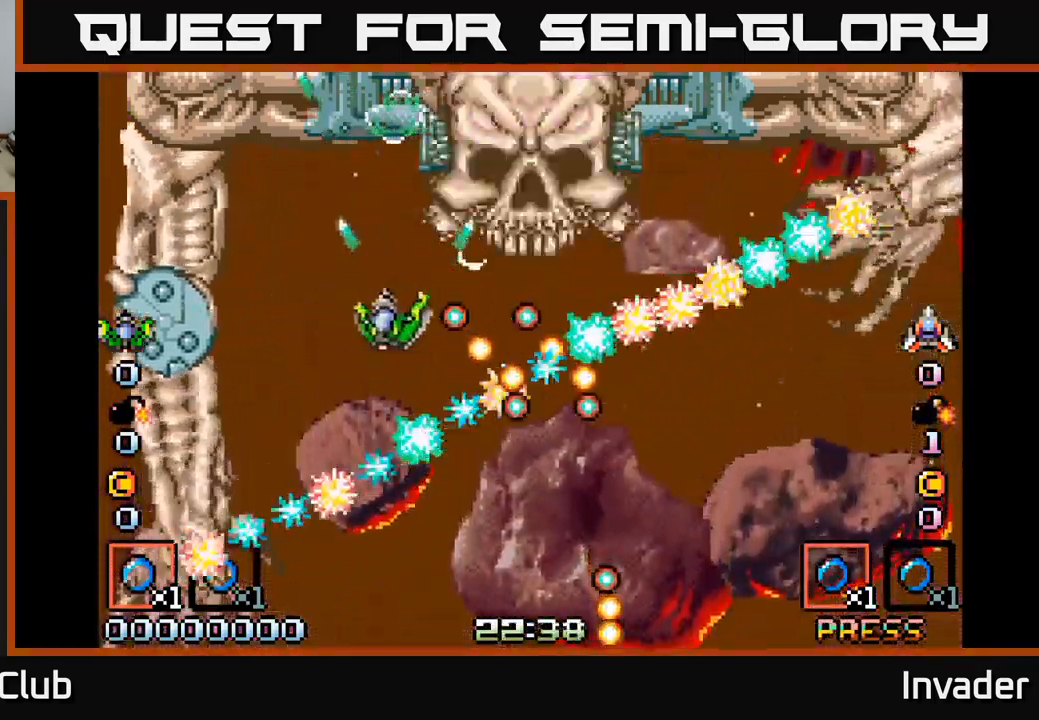
{"buttons": ["B"], "right_stick": "center", "events": [[16, "B", "up"], [83, "B", "down"], [83, "DPAD_LEFT", "up"], [200, "B", "up"], [266, "B", "down"], [366, "B", "up"], [483, "B", "down"]]}
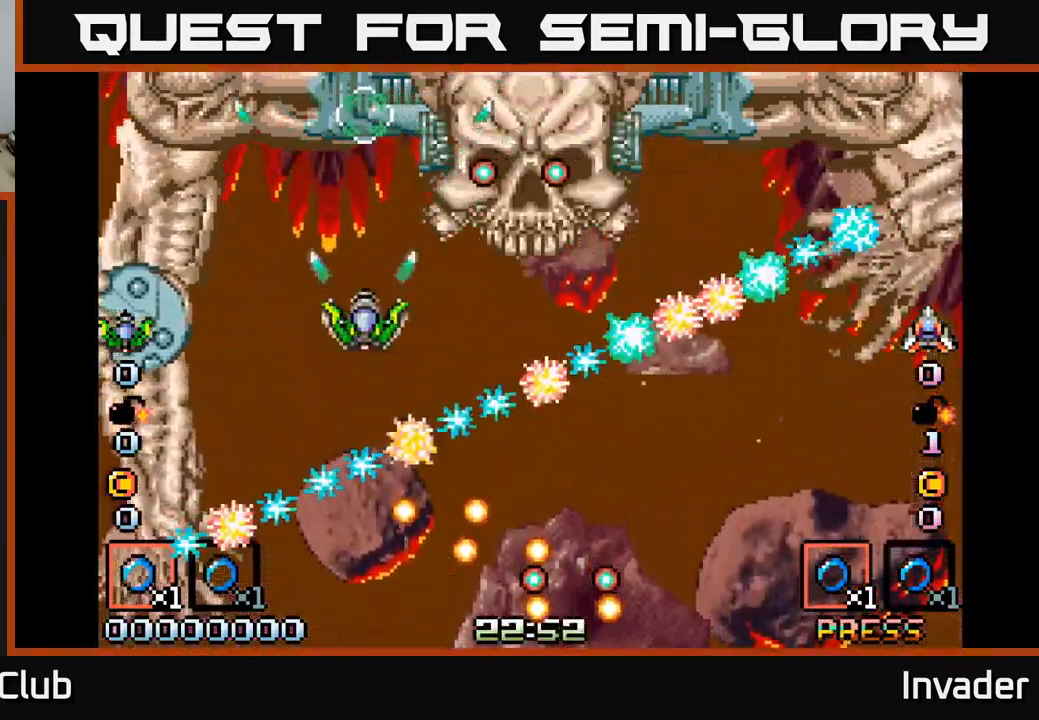
{"buttons": ["B", "DPAD_UP"], "right_stick": "center", "events": [[50, "B", "up"], [133, "DPAD_LEFT", "down"], [150, "B", "down"], [233, "B", "up"], [316, "B", "down"], [366, "DPAD_UP", "down"], [416, "B", "up"], [433, "DPAD_LEFT", "up"], [500, "B", "down"]]}
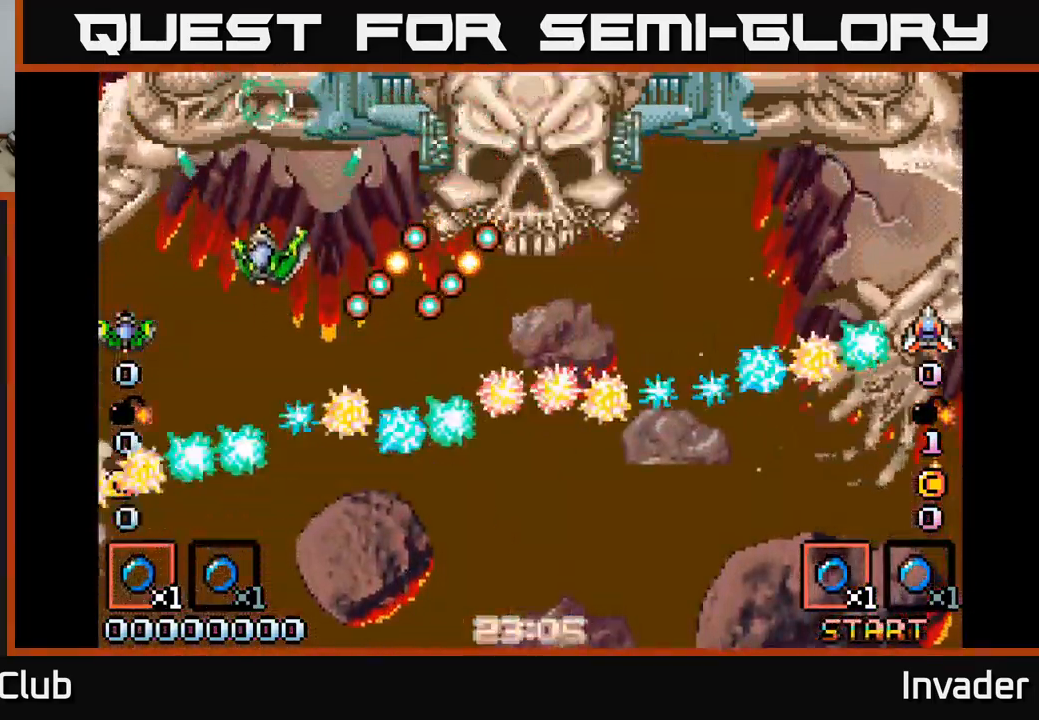
{"buttons": [], "right_stick": "center", "events": [[33, "DPAD_UP", "up"], [116, "B", "up"], [216, "B", "down"], [300, "B", "up"], [416, "B", "down"], [466, "B", "up"]]}
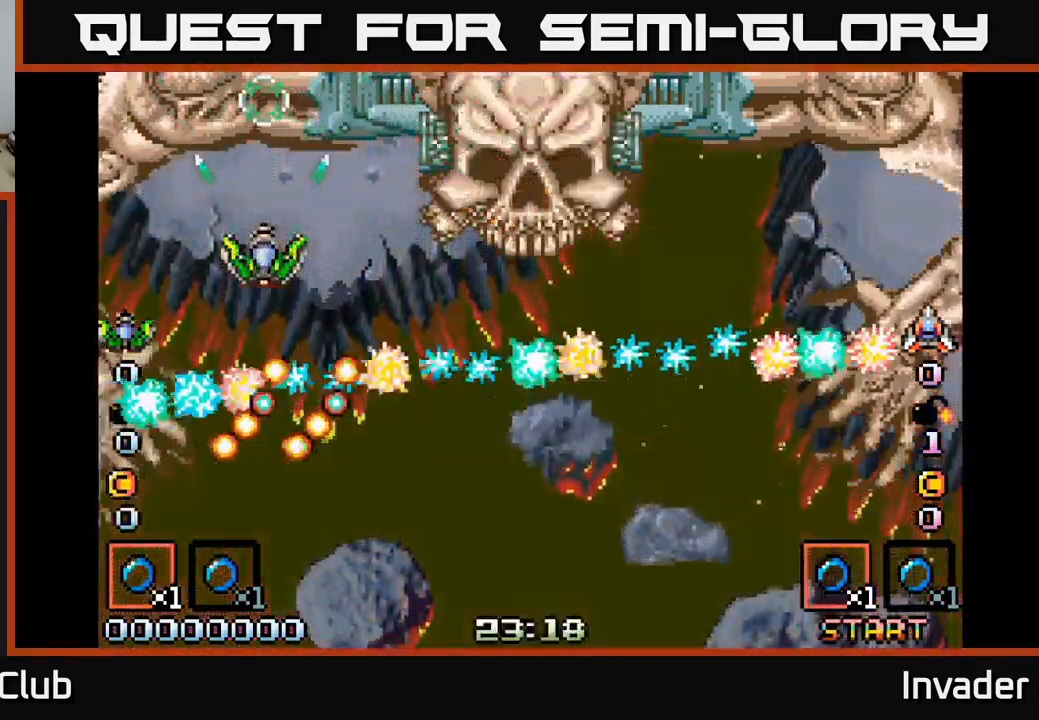
{"buttons": ["B"], "right_stick": "center", "events": [[100, "B", "down"], [150, "B", "up"], [283, "B", "down"], [317, "DPAD_RIGHT", "down"], [350, "DPAD_UP", "down"], [367, "B", "up"], [450, "B", "down"], [467, "DPAD_RIGHT", "up"], [467, "DPAD_UP", "up"]]}
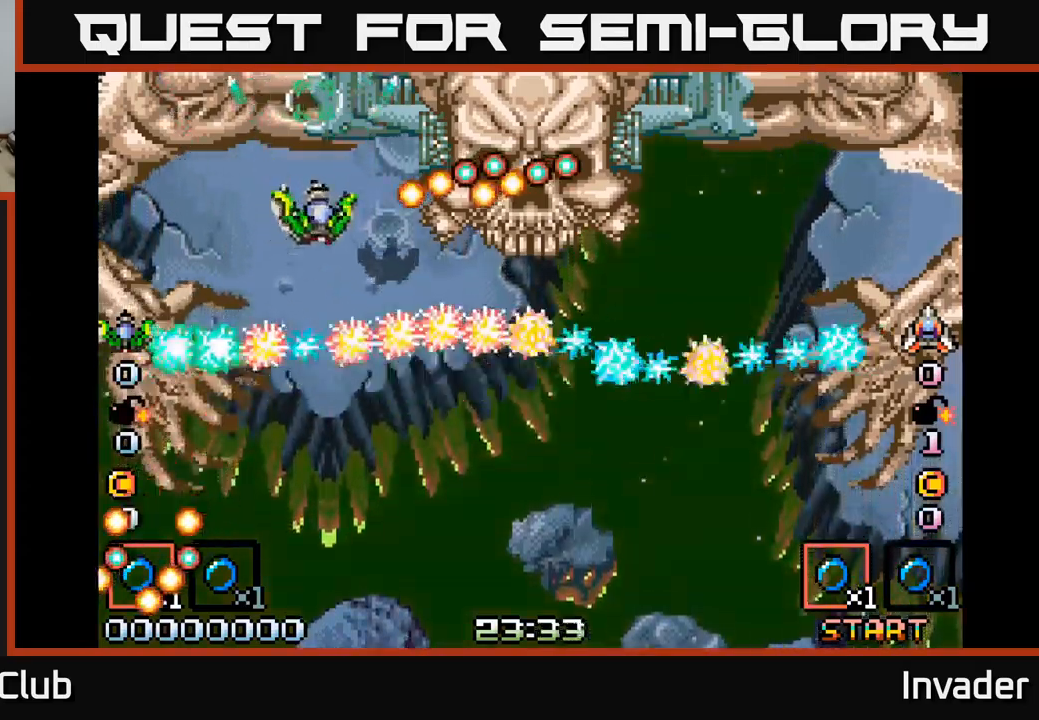
{"buttons": ["B"], "right_stick": "center", "events": [[33, "B", "up"], [133, "B", "down"], [183, "DPAD_LEFT", "down"], [217, "B", "up"], [217, "DPAD_UP", "down"], [300, "B", "down"], [350, "DPAD_LEFT", "up"], [383, "B", "up"], [400, "DPAD_UP", "up"], [467, "B", "down"]]}
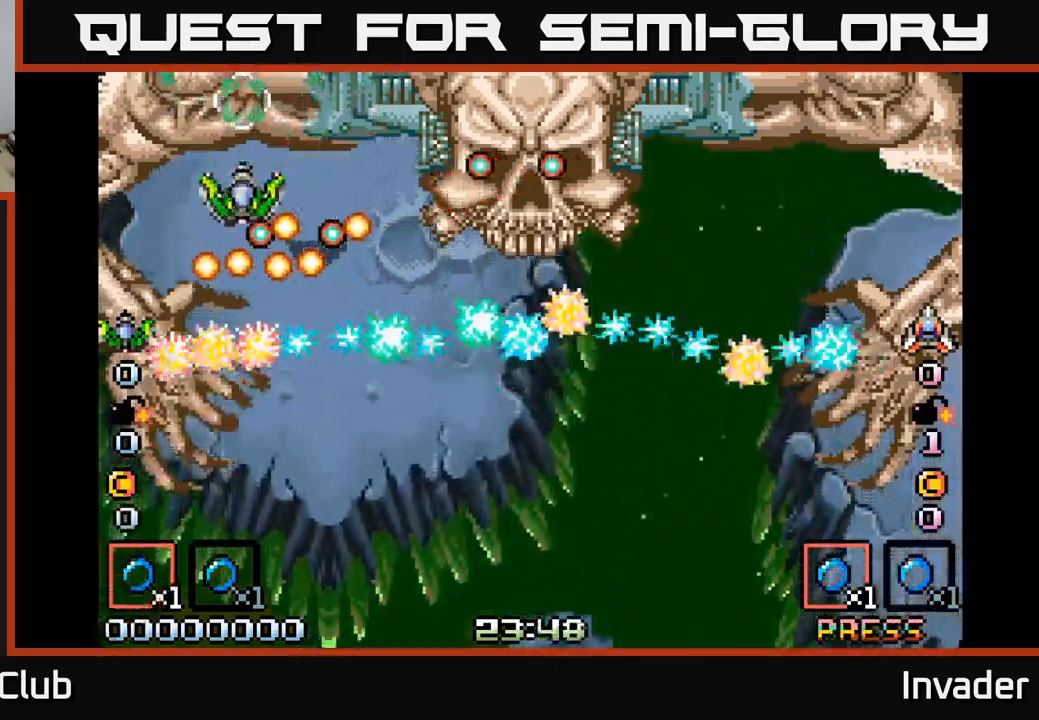
{"buttons": ["B", "DPAD_RIGHT"], "right_stick": "center", "events": [[50, "B", "up"], [150, "B", "down"], [233, "B", "up"], [317, "B", "down"], [333, "DPAD_DOWN", "down"], [417, "B", "up"], [417, "DPAD_RIGHT", "down"], [467, "DPAD_DOWN", "up"], [500, "B", "down"]]}
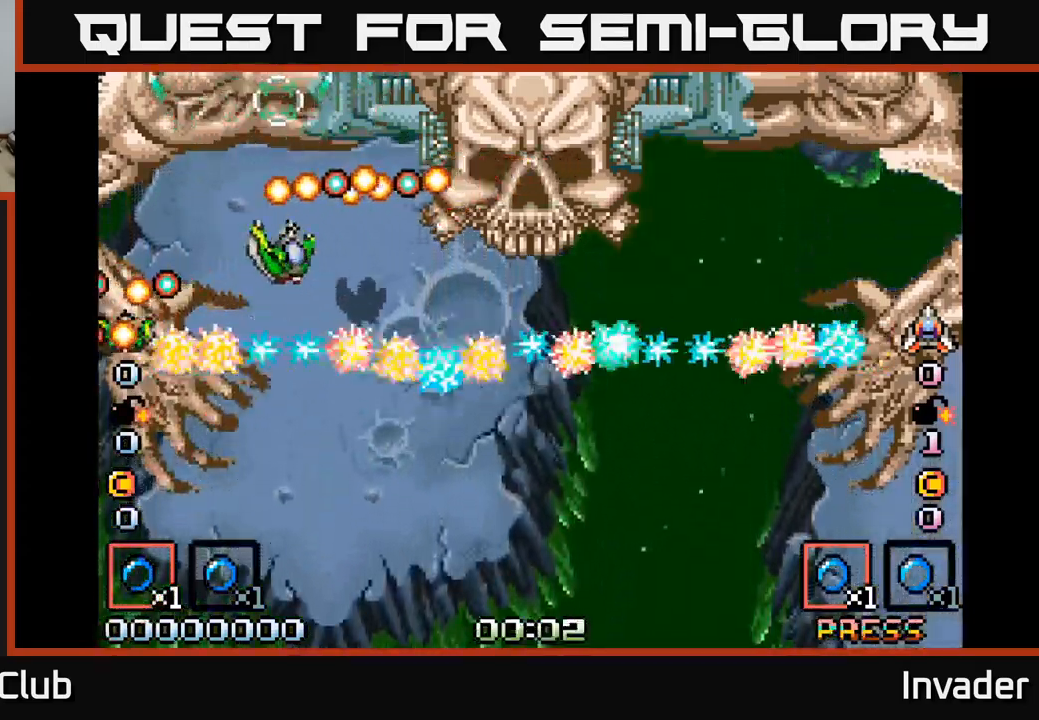
{"buttons": ["B"], "right_stick": "center", "events": [[17, "DPAD_DOWN", "down"], [83, "B", "up"], [83, "DPAD_DOWN", "up"], [83, "DPAD_RIGHT", "up"], [183, "B", "down"], [250, "B", "up"], [250, "DPAD_DOWN", "down"], [283, "DPAD_RIGHT", "down"], [300, "DPAD_DOWN", "up"], [333, "B", "down"], [417, "B", "up"], [433, "DPAD_RIGHT", "up"], [483, "B", "down"]]}
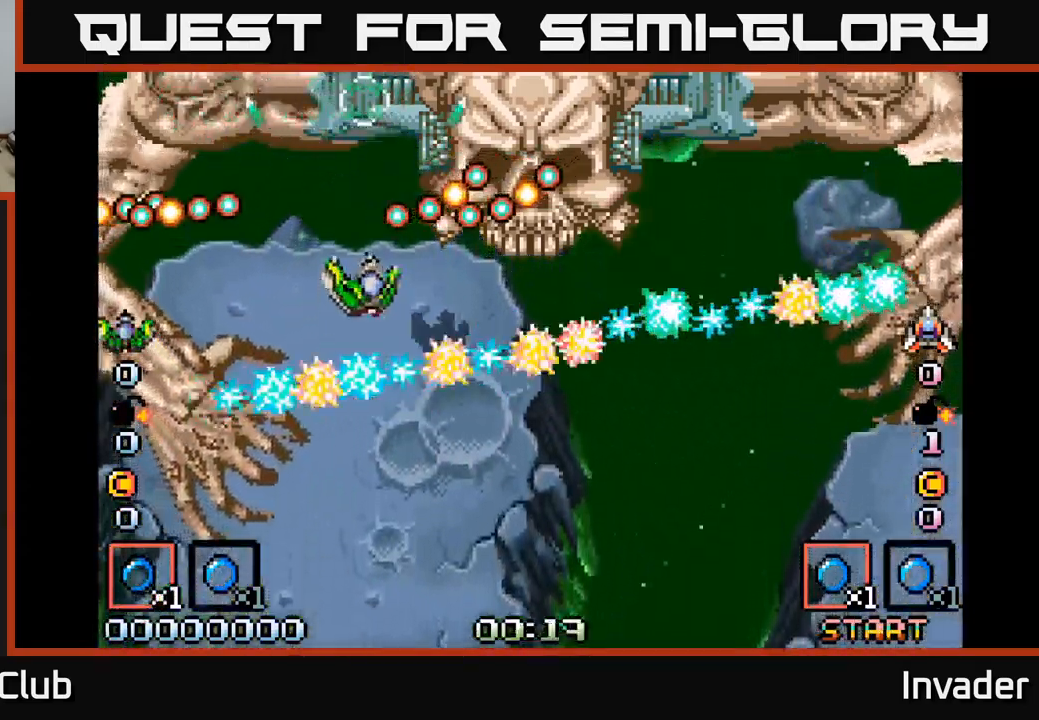
{"buttons": ["B"], "right_stick": "center", "events": [[83, "B", "up"], [117, "DPAD_DOWN", "down"], [117, "DPAD_RIGHT", "down"], [150, "B", "down"], [217, "DPAD_DOWN", "up"], [233, "B", "up"], [317, "B", "down"], [317, "DPAD_RIGHT", "up"], [400, "B", "up"], [483, "B", "down"]]}
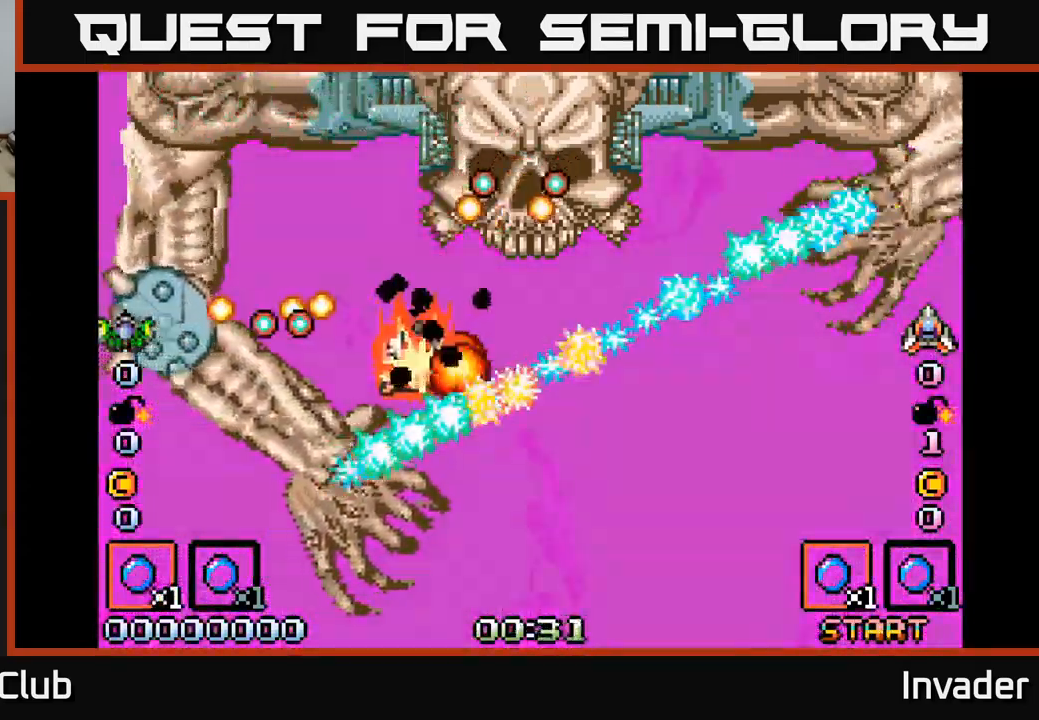
{"buttons": [], "right_stick": "center", "events": [[83, "B", "up"], [167, "B", "down"], [250, "B", "up"], [350, "B", "down"], [417, "B", "up"]]}
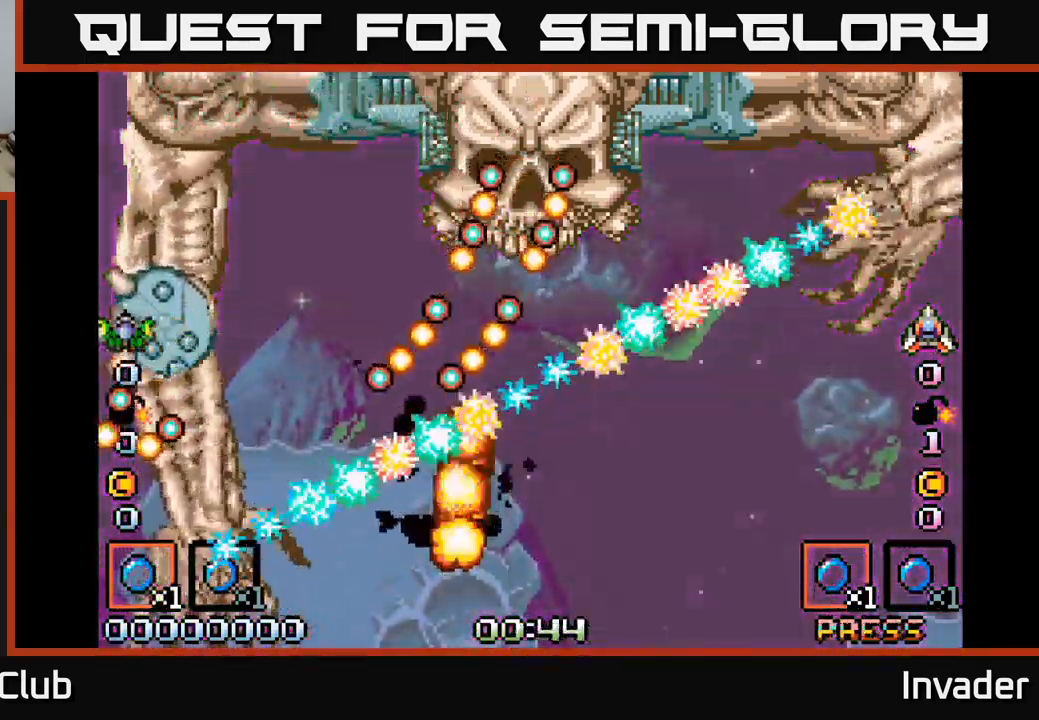
{"buttons": [], "right_stick": "center", "events": [[50, "B", "down"], [133, "B", "up"]]}